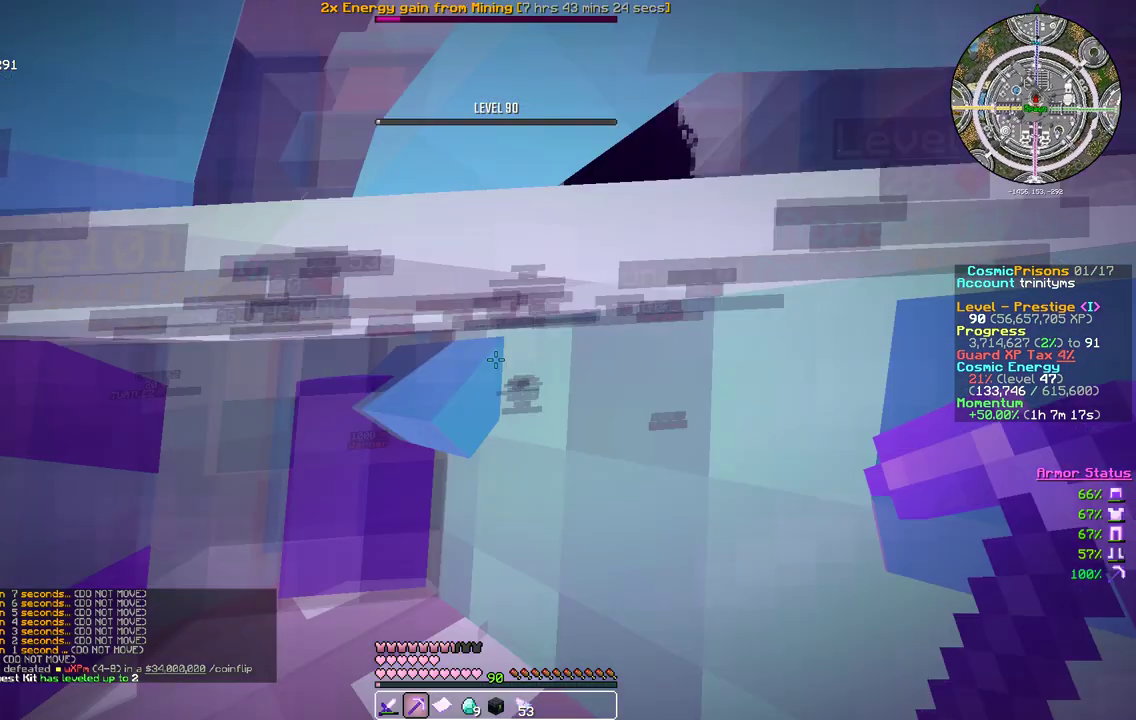
Gameplay with keyboard and mouse; each line is a JSON object with the keys and mouse buttons held at the frame after it. "events" lists presses ("down") and releases ("up") of "a", "d", "s", "w", "mouse_left" and "mouse_right" between this image and that frame as [ms after this image, input, new state], when the widget could be followed in between. "mouse_left", "mouse_right" = the "left", "right" buttons of the "mouse" list. No other keys are recorded. Fast repeated clicks can show as one long hold. Mouse movement is not recorded.
{"keys": ["a", "w"], "mouse": [], "events": [[300, "a", "down"], [300, "w", "down"]]}
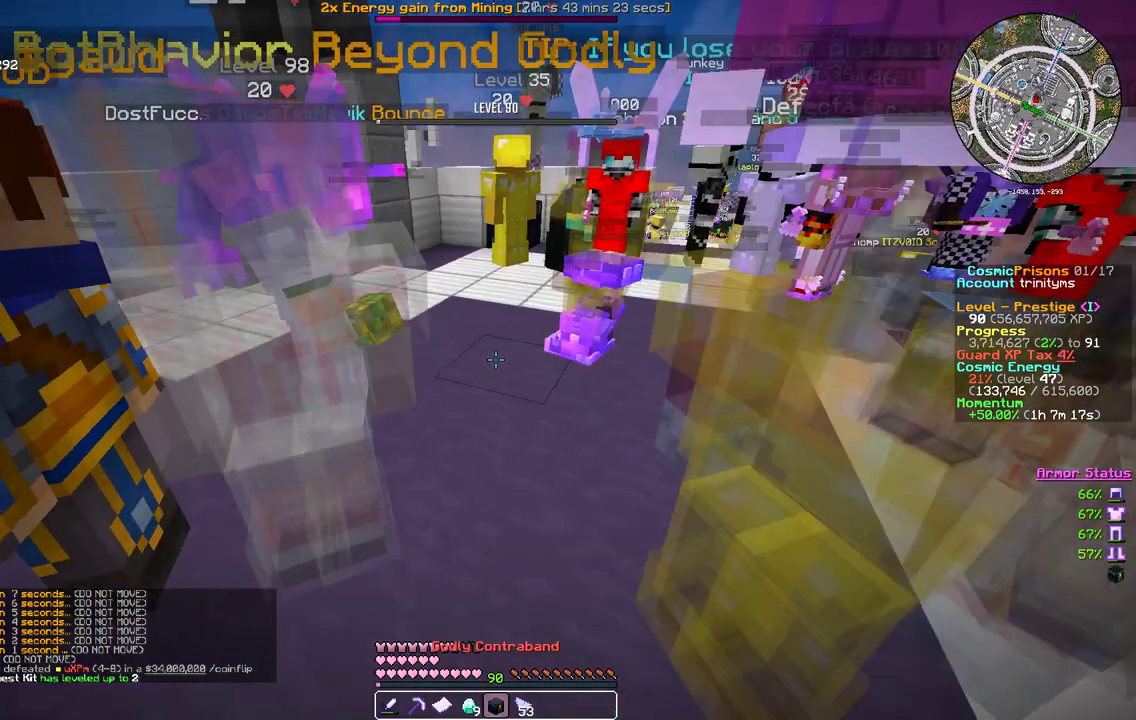
{"keys": ["w"], "mouse": [], "events": [[117, "w", "up"], [233, "a", "up"], [300, "w", "down"]]}
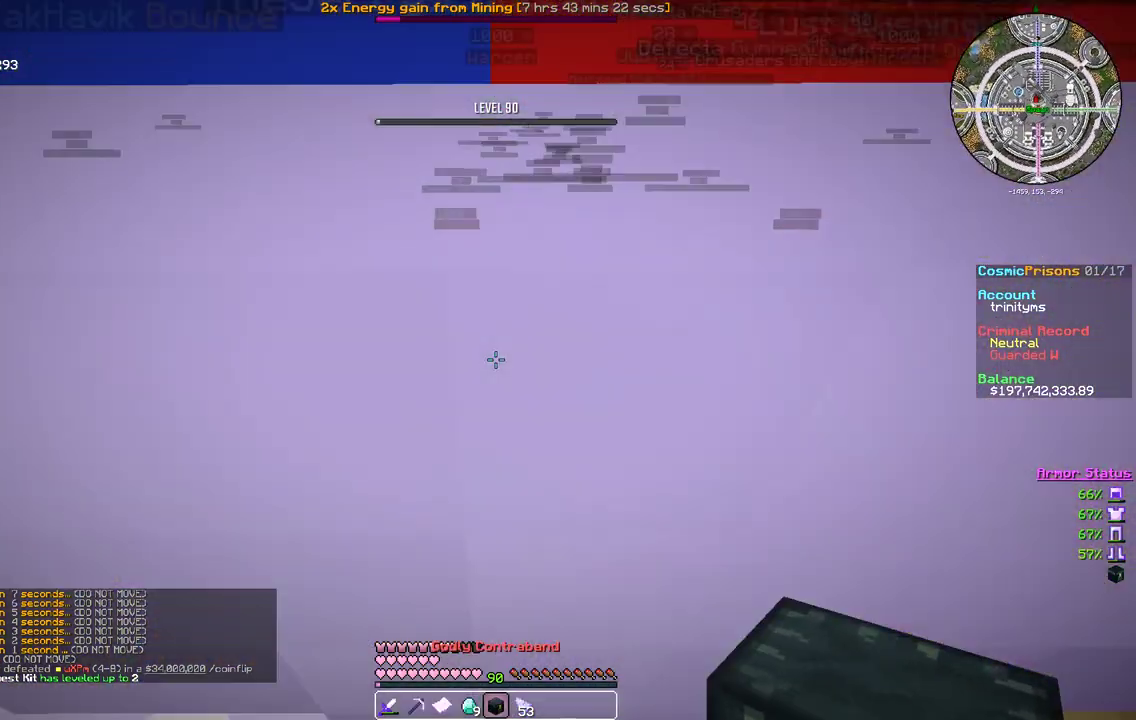
{"keys": [], "mouse": ["right"], "events": [[133, "a", "down"], [317, "a", "up"], [383, "mouse_right", "down"], [467, "w", "up"]]}
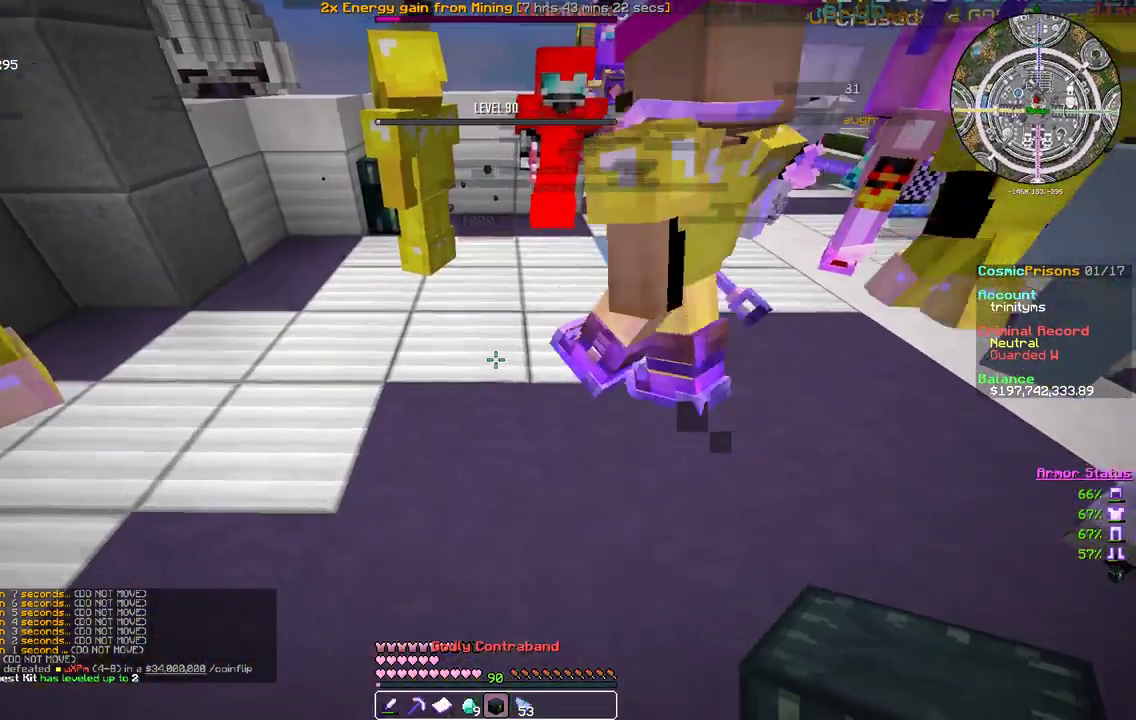
{"keys": [], "mouse": [], "events": [[83, "mouse_right", "up"], [283, "mouse_right", "down"], [467, "mouse_right", "up"]]}
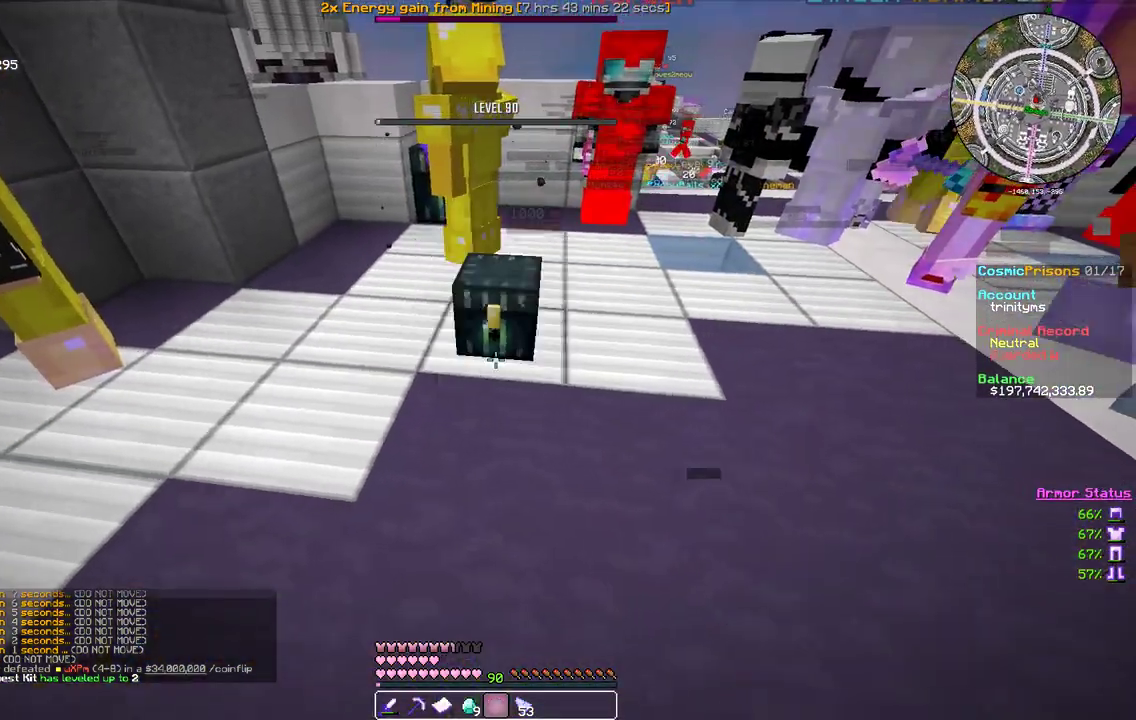
{"keys": [], "mouse": [], "events": []}